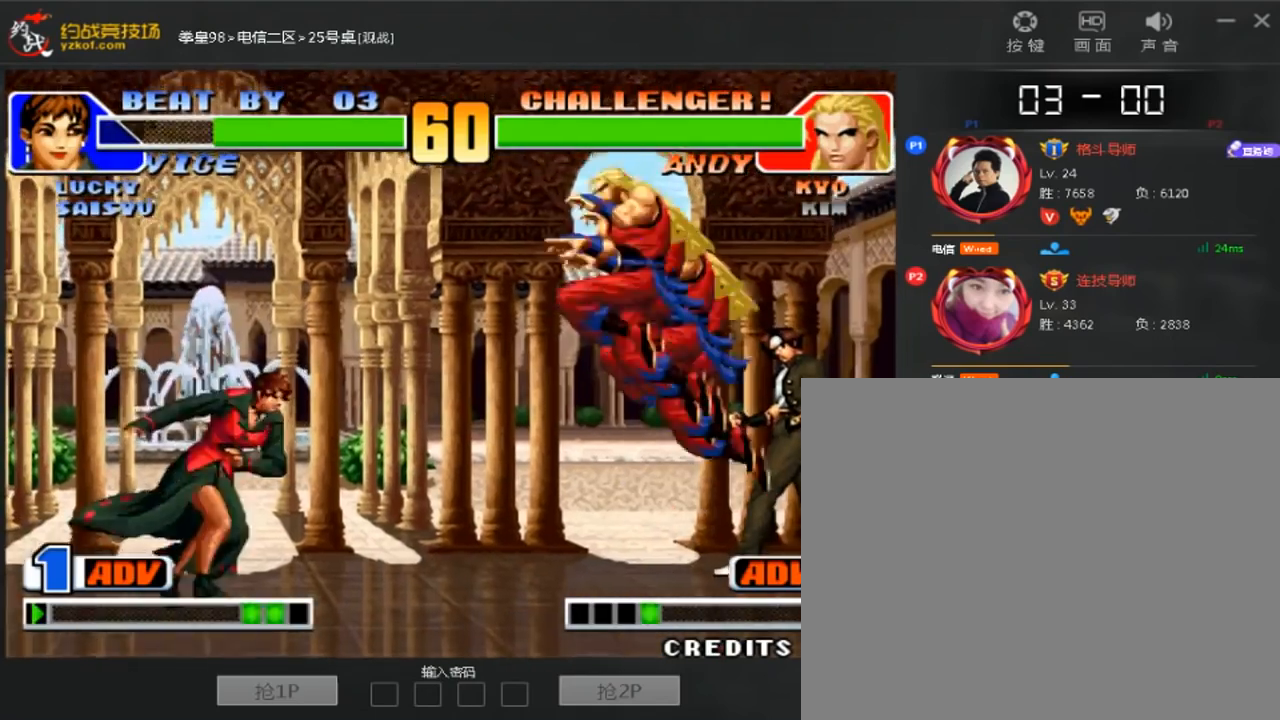
Gameplay with a controller (arcade stick); each line is a JSON object with the inputs held at the frame after it (dt_ms = milliseconds from this image to that frame). "events" lists button and stick changes between this image and that frame as [ms after this image, input, new state], when the widget could be followed in between. Not read: A B L3 R3.
{"dt_ms": 480, "buttons": [], "left_stick": "left", "events": [[40, "D", "up"], [80, "left_stick", "down"], [160, "left_stick", "left"]]}
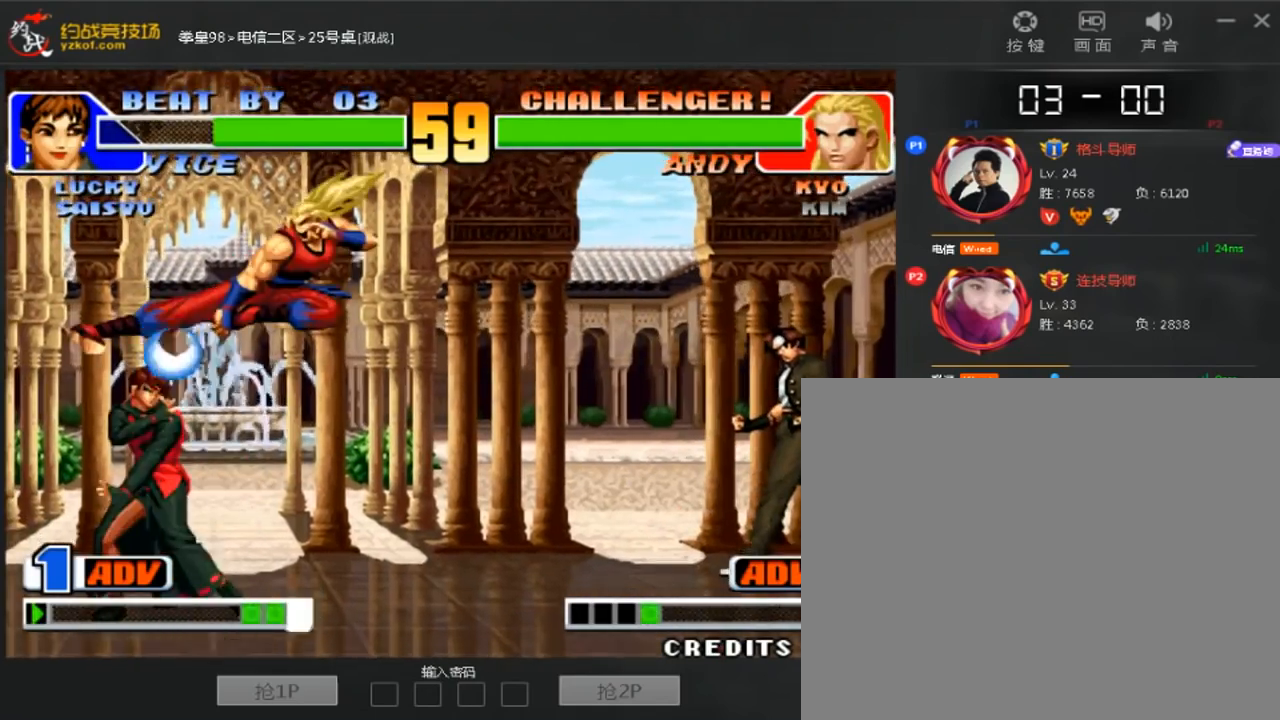
{"dt_ms": 520, "buttons": [], "left_stick": "down-left", "events": [[80, "left_stick", "down-left"]]}
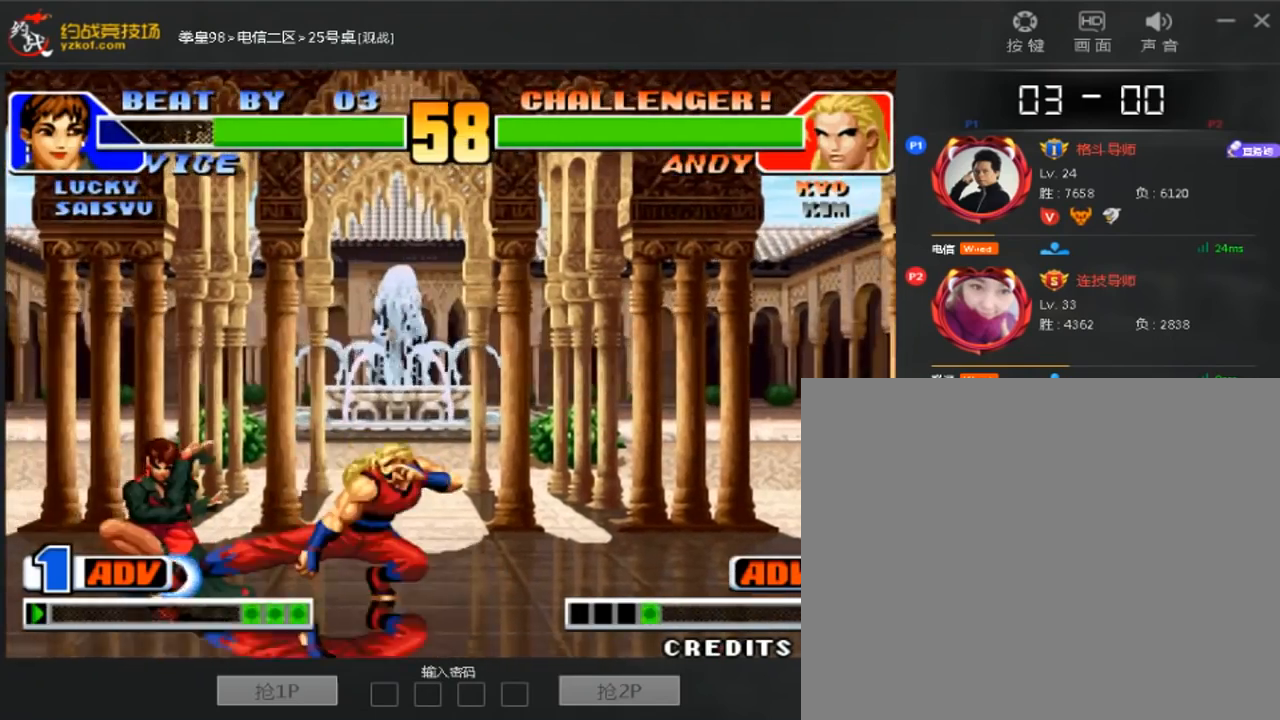
{"dt_ms": 480, "buttons": [], "left_stick": "down-left", "events": []}
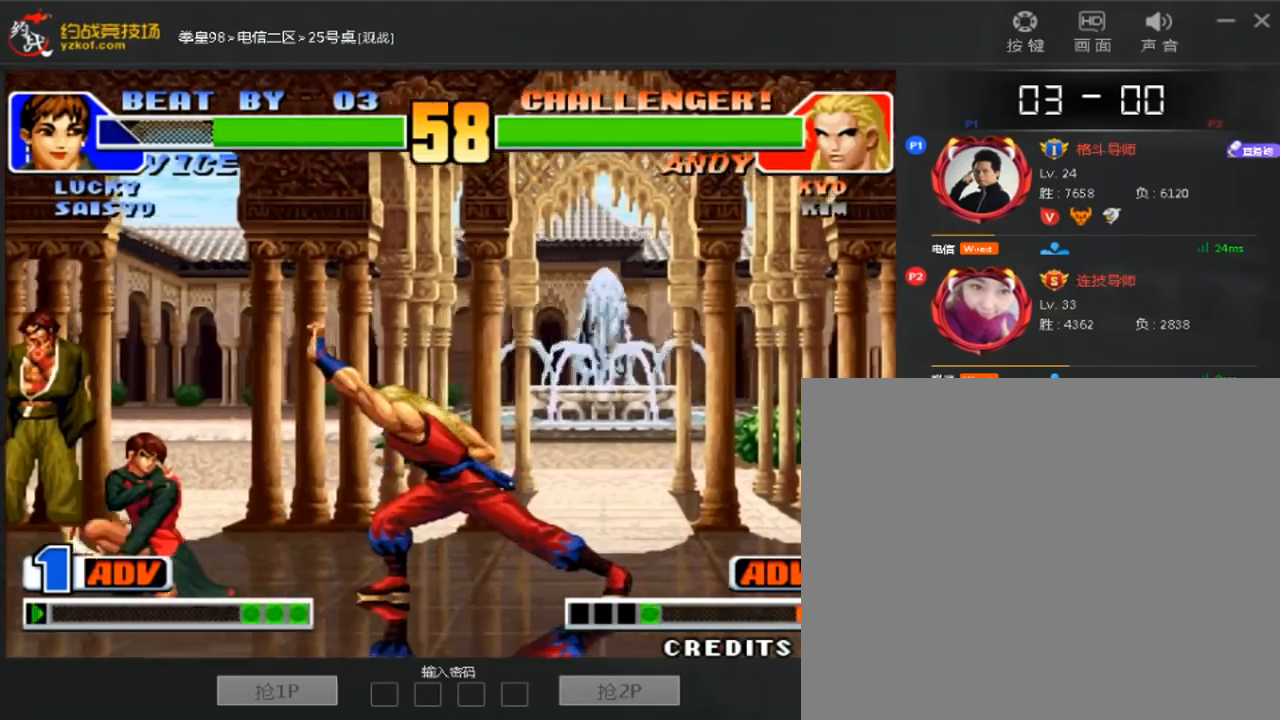
{"dt_ms": 520, "buttons": [], "left_stick": "center", "events": [[200, "left_stick", "center"], [360, "D", "down"], [520, "D", "up"]]}
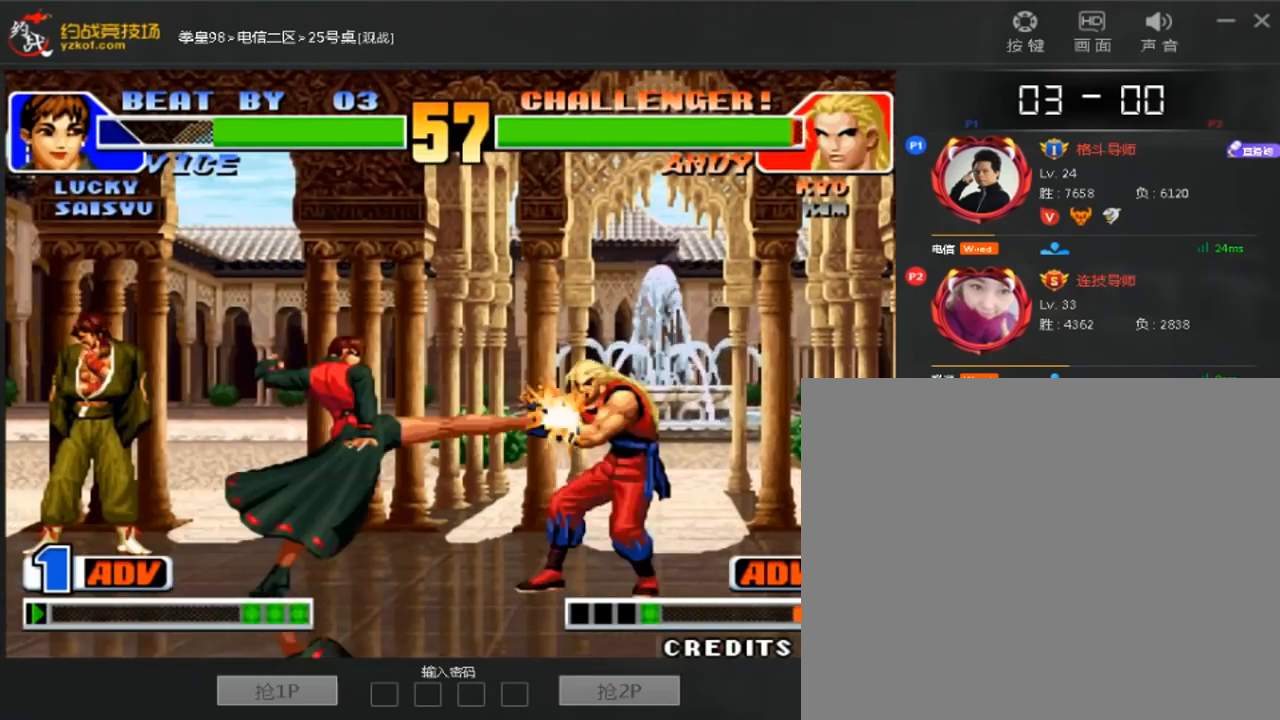
{"dt_ms": 1000, "buttons": [], "left_stick": "left"}
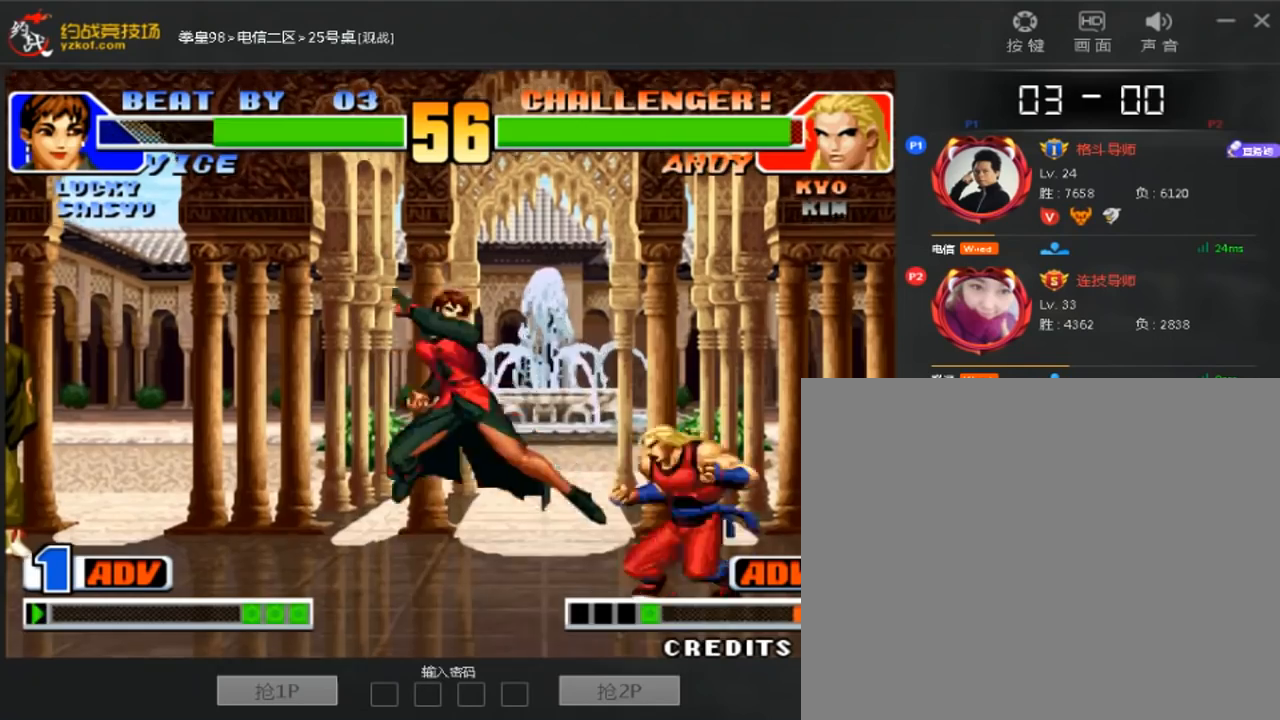
{"dt_ms": 480, "buttons": [], "left_stick": "center", "events": [[40, "left_stick", "down-left"], [400, "left_stick", "center"]]}
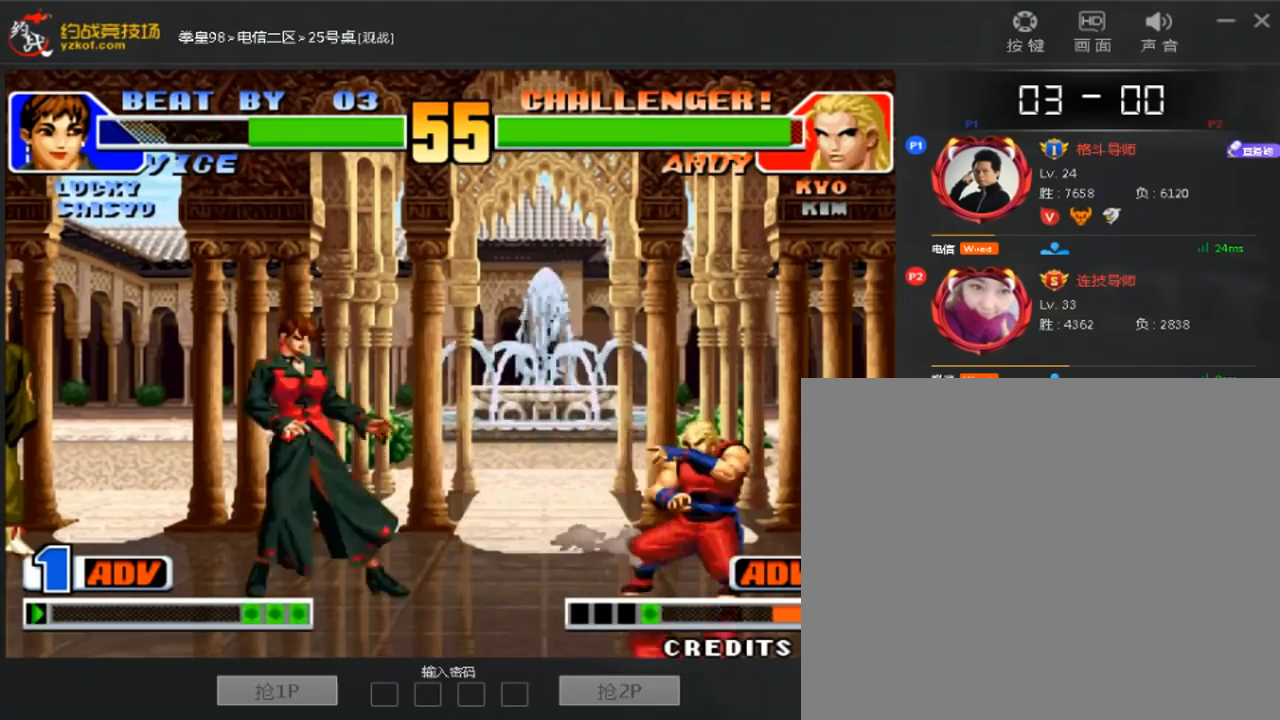
{"dt_ms": 520, "buttons": [], "left_stick": "center", "events": [[40, "left_stick", "right"], [160, "left_stick", "center"], [280, "left_stick", "right"], [360, "left_stick", "center"], [440, "left_stick", "right"], [520, "left_stick", "center"]]}
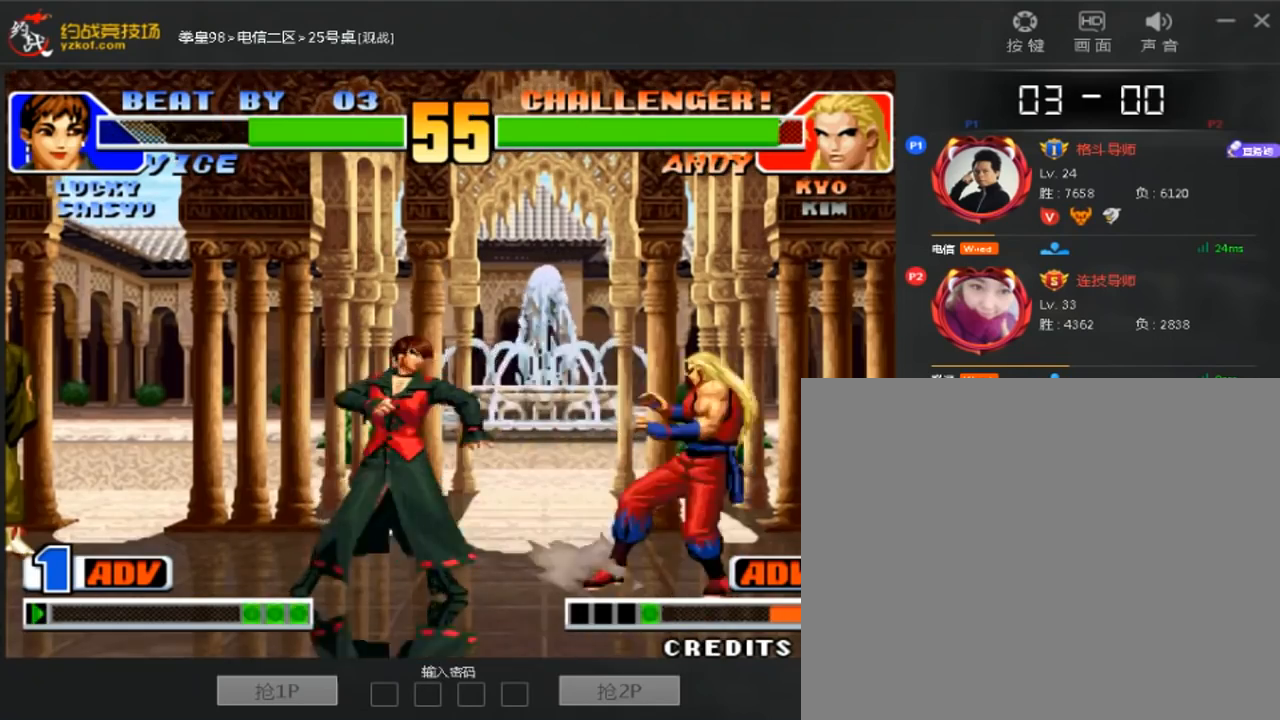
{"dt_ms": 480, "buttons": [], "left_stick": "down-right", "events": [[40, "left_stick", "right"], [200, "left_stick", "down-right"]]}
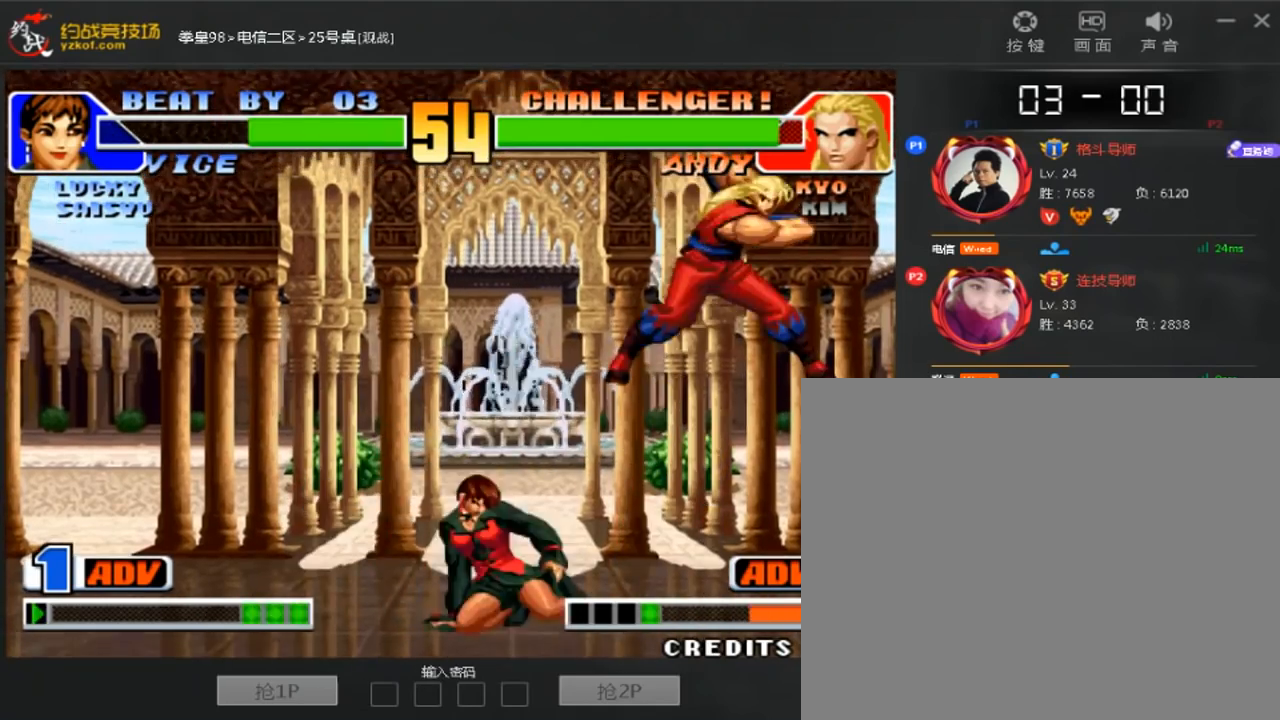
{"dt_ms": 520, "buttons": [], "left_stick": "down-left", "events": [[40, "left_stick", "left"], [440, "left_stick", "down-left"]]}
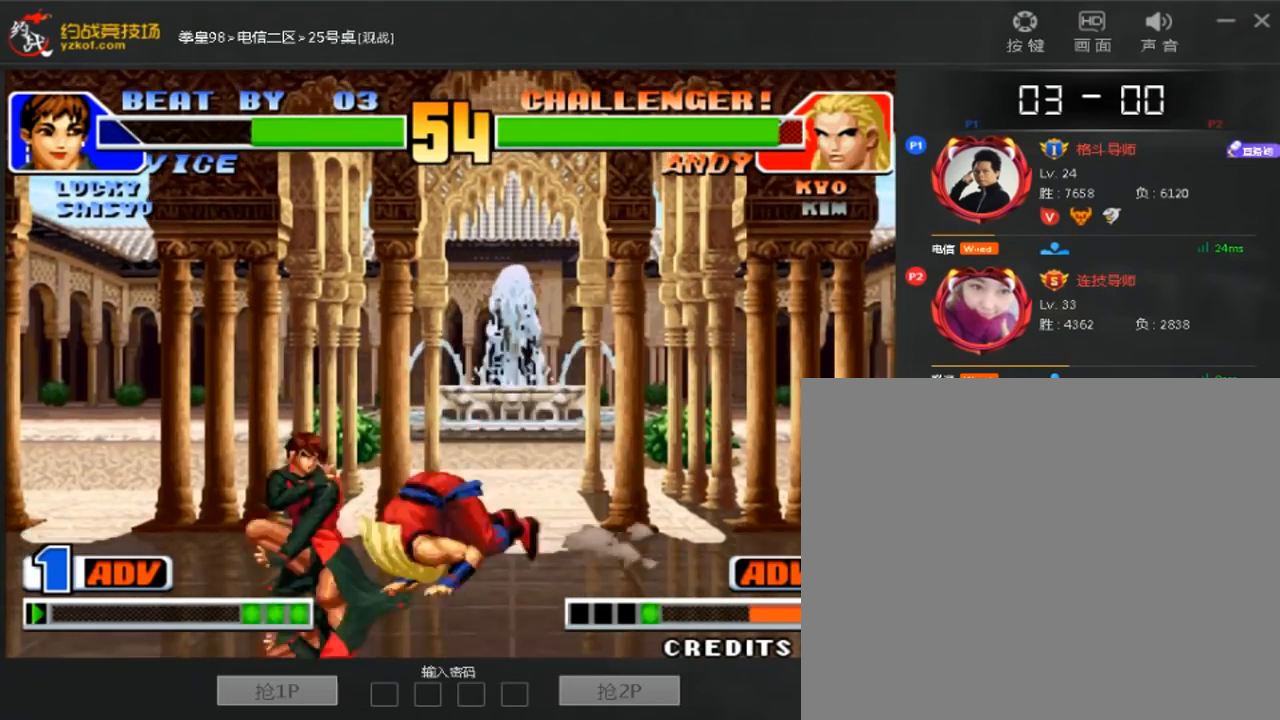
{"dt_ms": 480, "buttons": [], "left_stick": "center", "events": [[440, "left_stick", "center"]]}
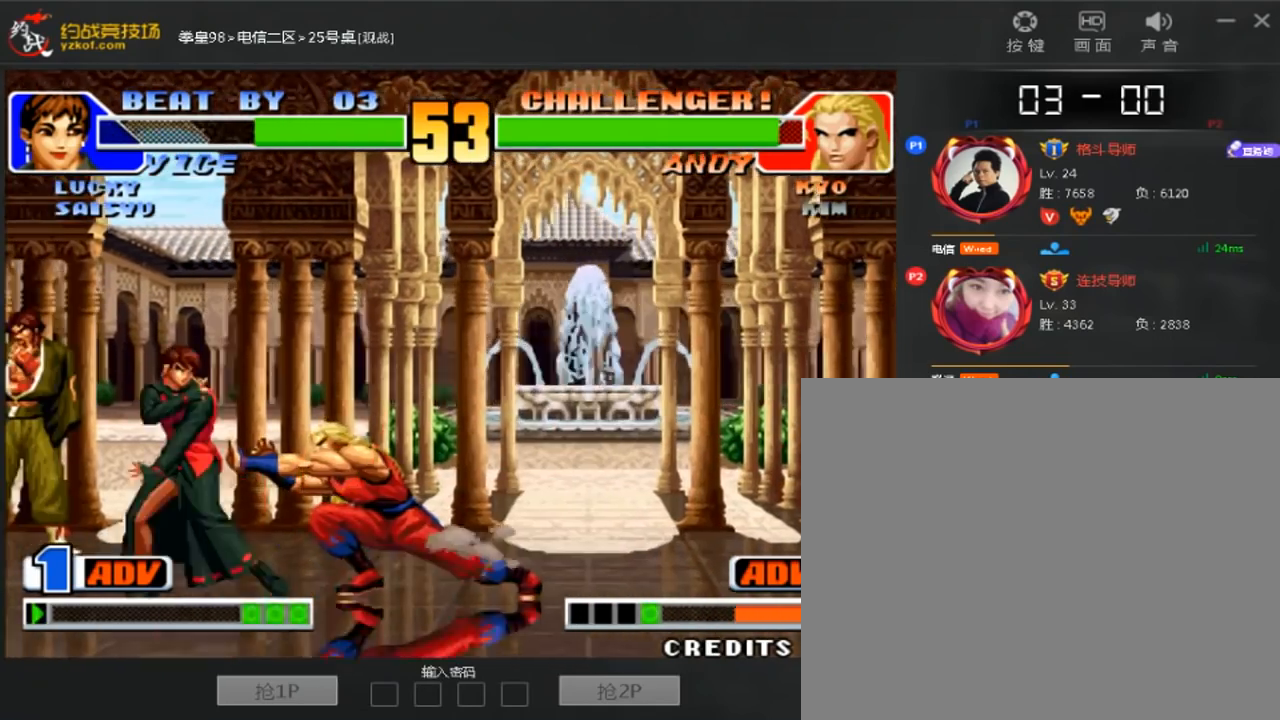
{"dt_ms": 1000, "buttons": [], "left_stick": "left"}
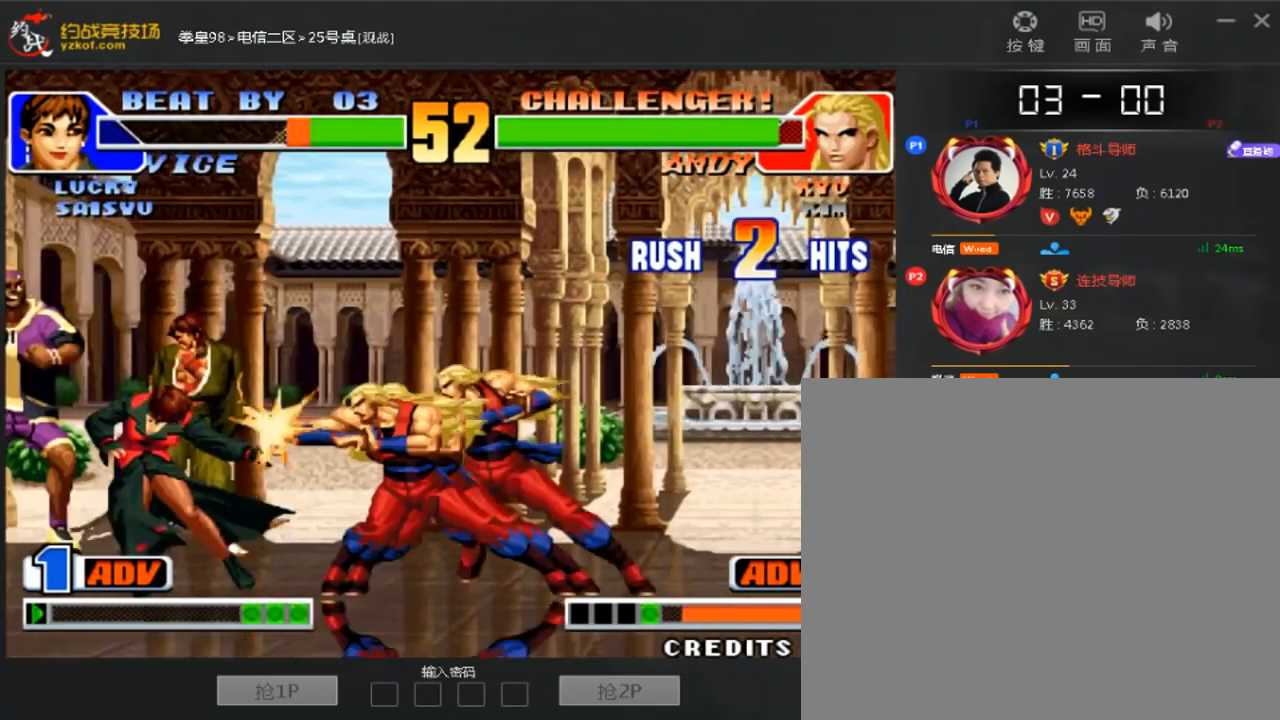
{"dt_ms": 520, "buttons": [], "left_stick": "center", "events": [[440, "left_stick", "center"]]}
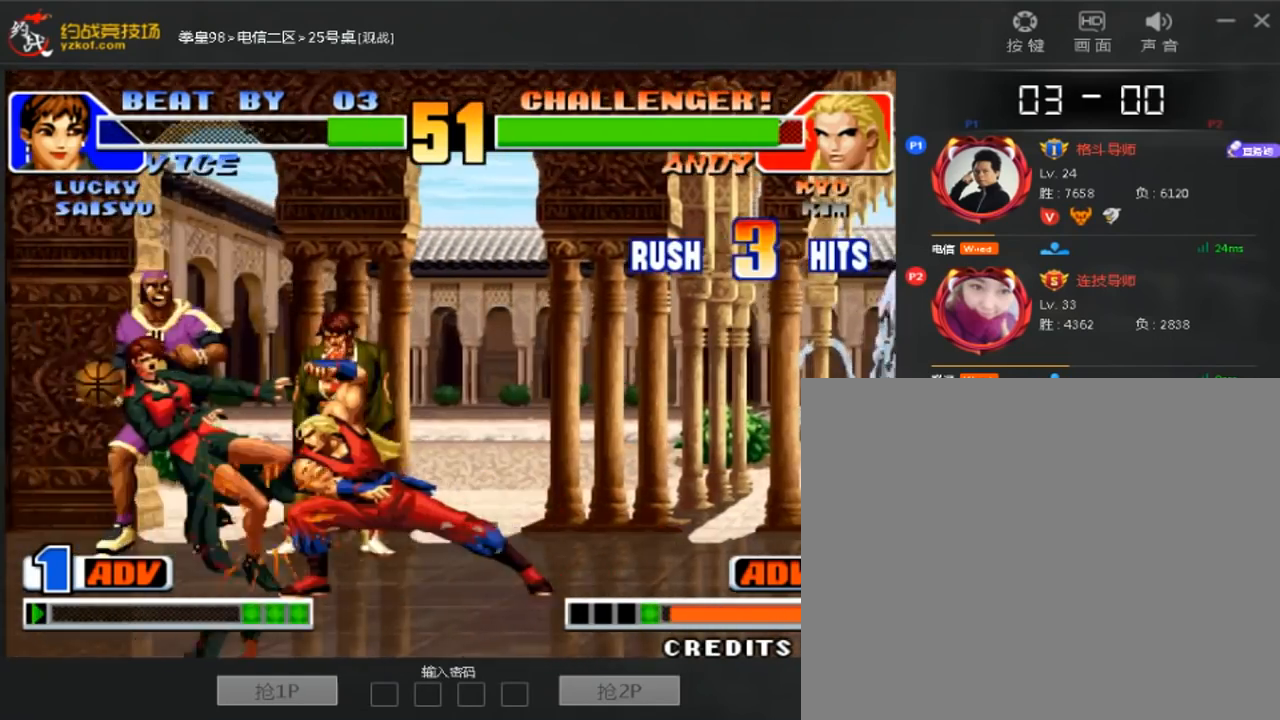
{"dt_ms": 480, "buttons": [], "left_stick": "center", "events": [[320, "left_stick", "left"], [440, "left_stick", "center"]]}
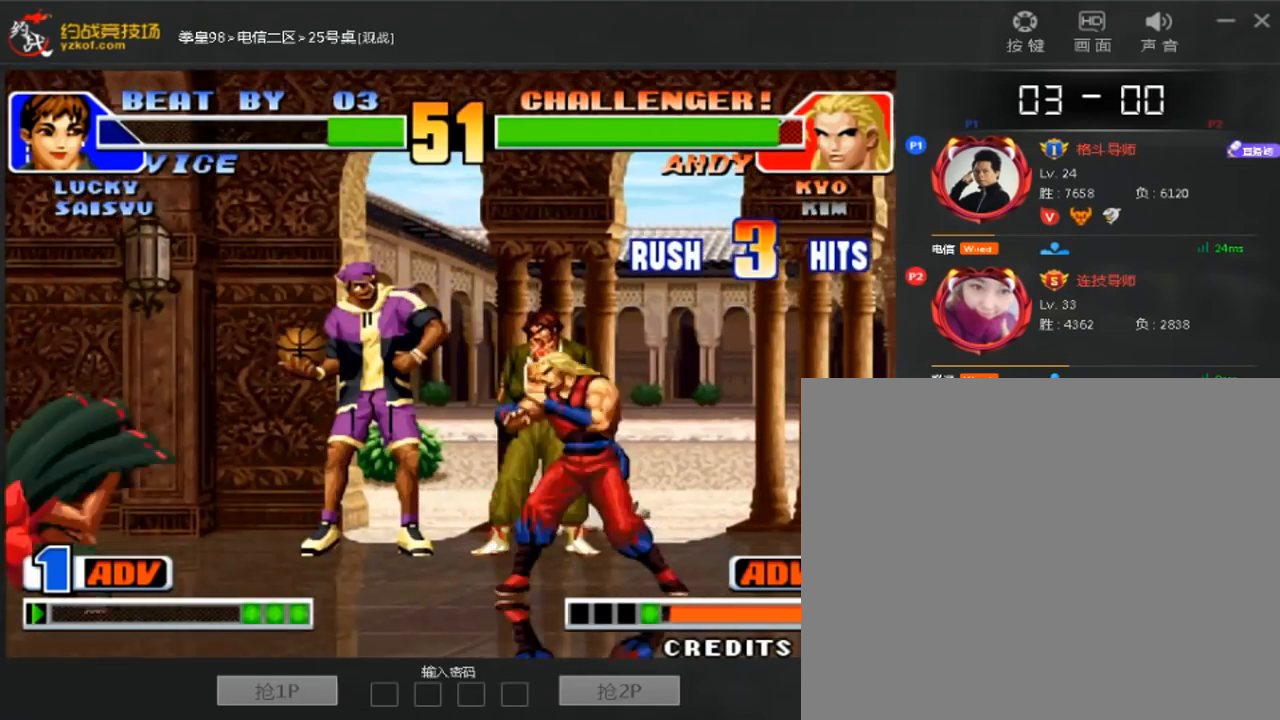
{"dt_ms": 520, "buttons": [], "left_stick": "left", "events": [[520, "left_stick", "left"]]}
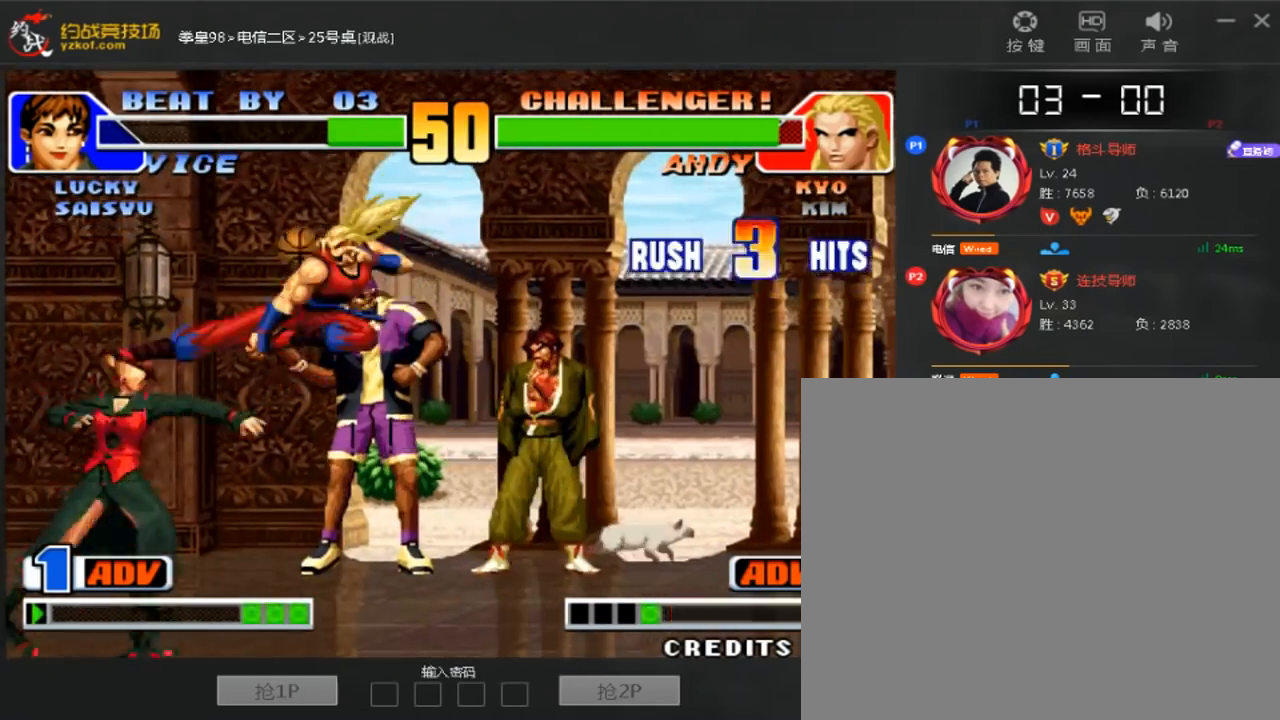
{"dt_ms": 480, "buttons": [], "left_stick": "center", "events": [[400, "left_stick", "center"]]}
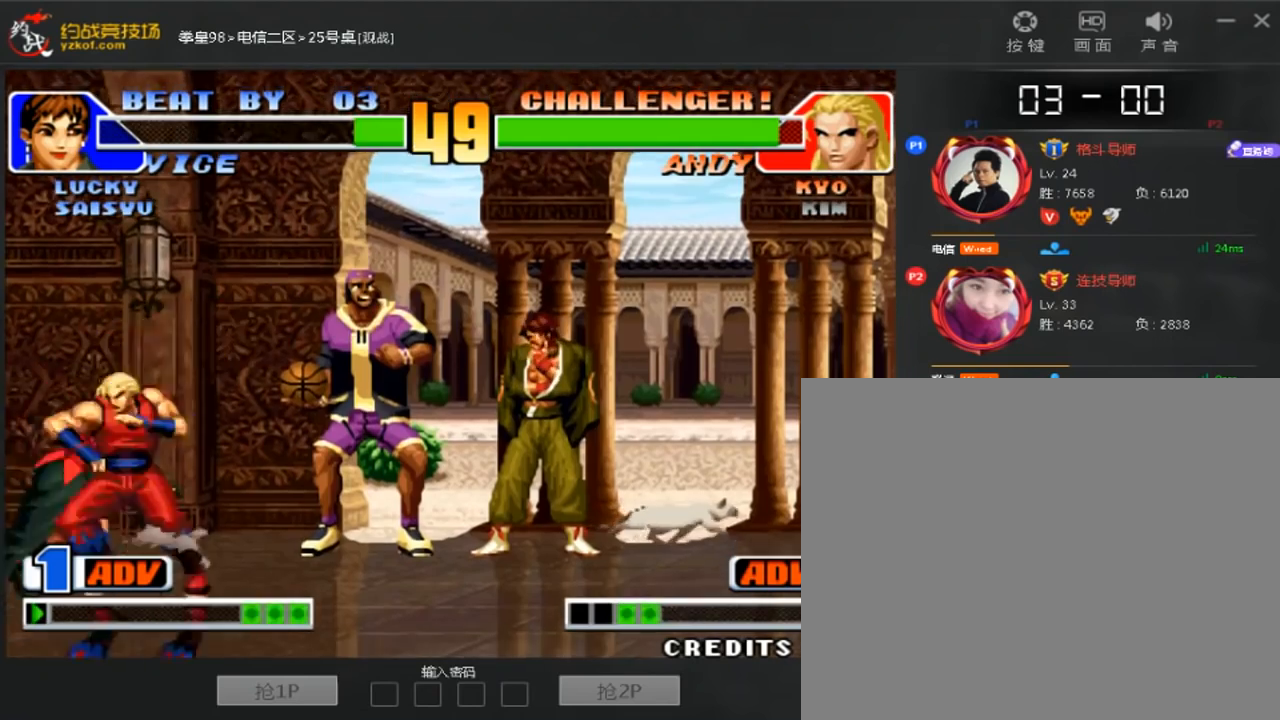
{"dt_ms": 1000, "buttons": [], "left_stick": "down-right"}
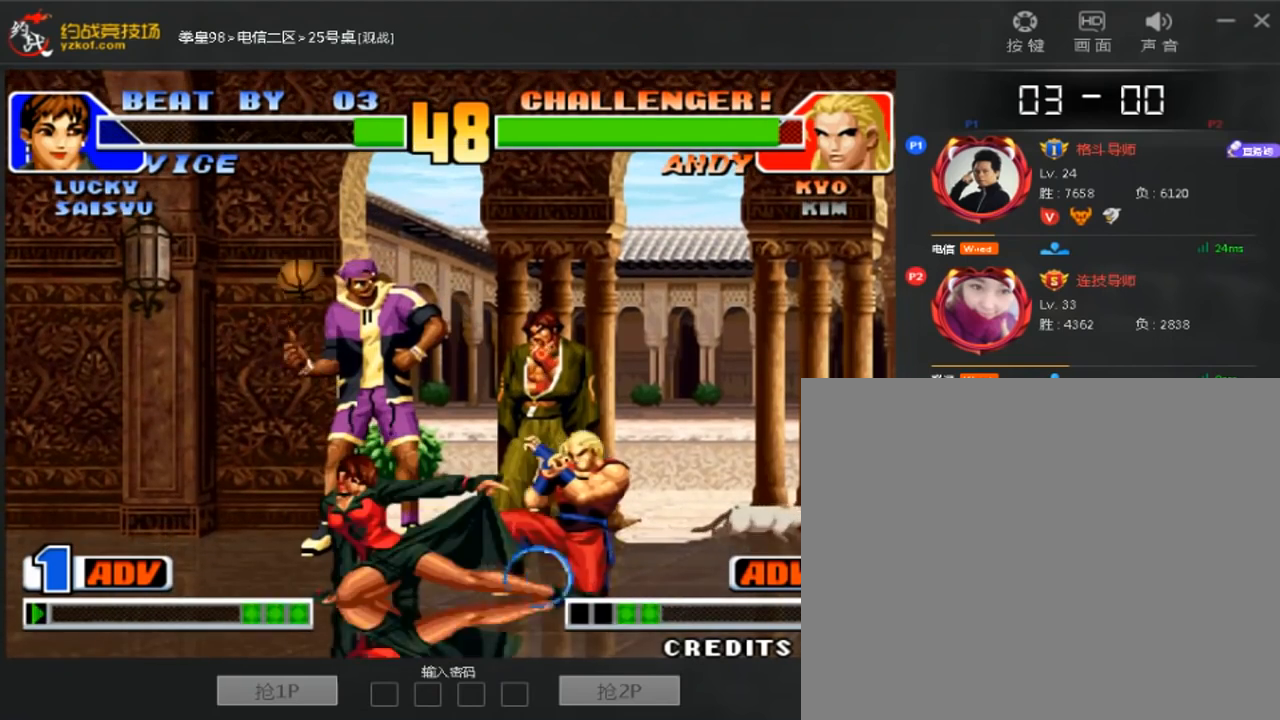
{"dt_ms": 520, "buttons": [], "left_stick": "center", "events": [[320, "left_stick", "center"]]}
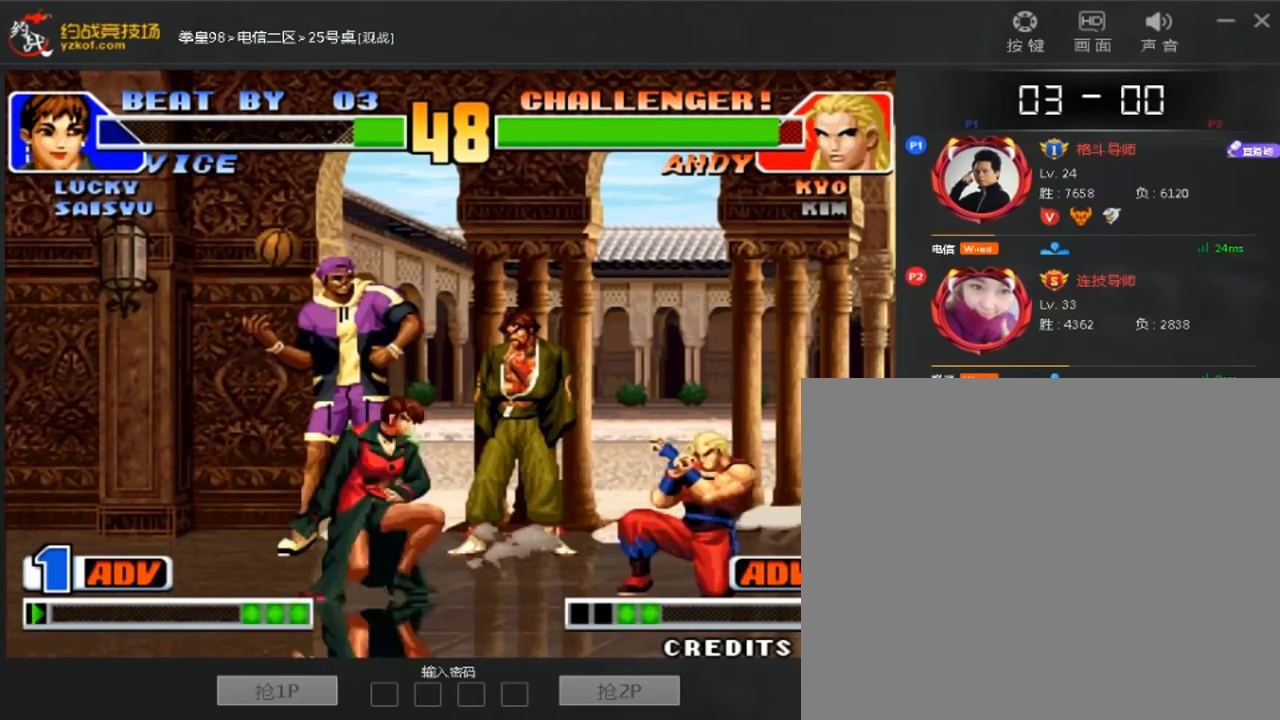
{"dt_ms": 480, "buttons": [], "left_stick": "left", "events": [[80, "left_stick", "down-left"], [240, "left_stick", "center"], [360, "left_stick", "down-right"], [480, "left_stick", "left"]]}
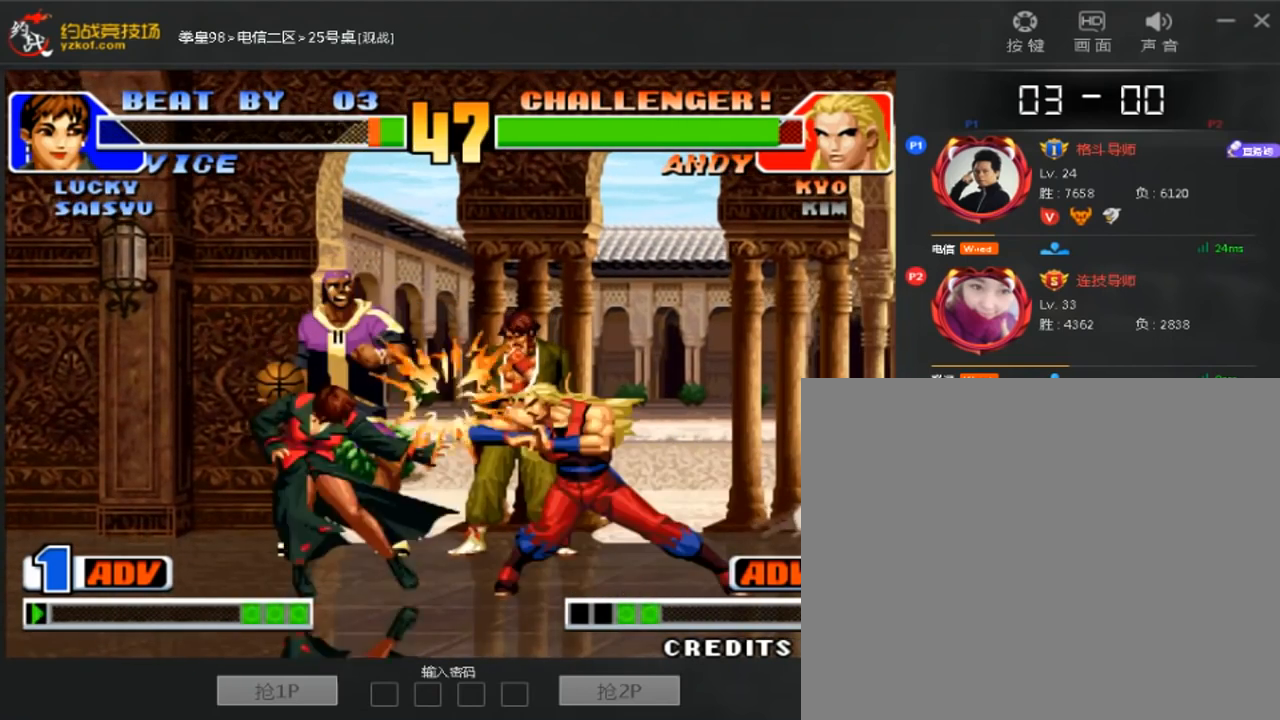
{"dt_ms": 520, "buttons": [], "left_stick": "left", "events": [[240, "left_stick", "center"], [400, "left_stick", "down"], [480, "left_stick", "left"]]}
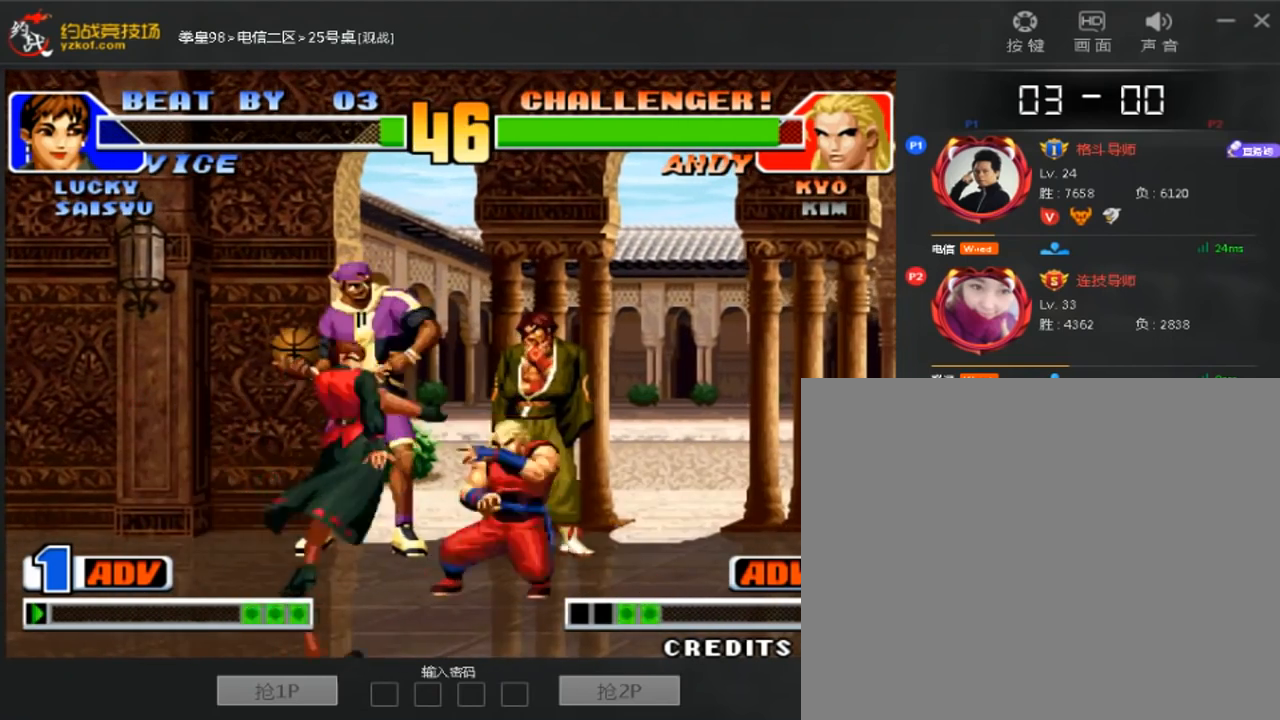
{"dt_ms": 480, "buttons": [], "left_stick": "down-left", "events": [[240, "left_stick", "down-left"]]}
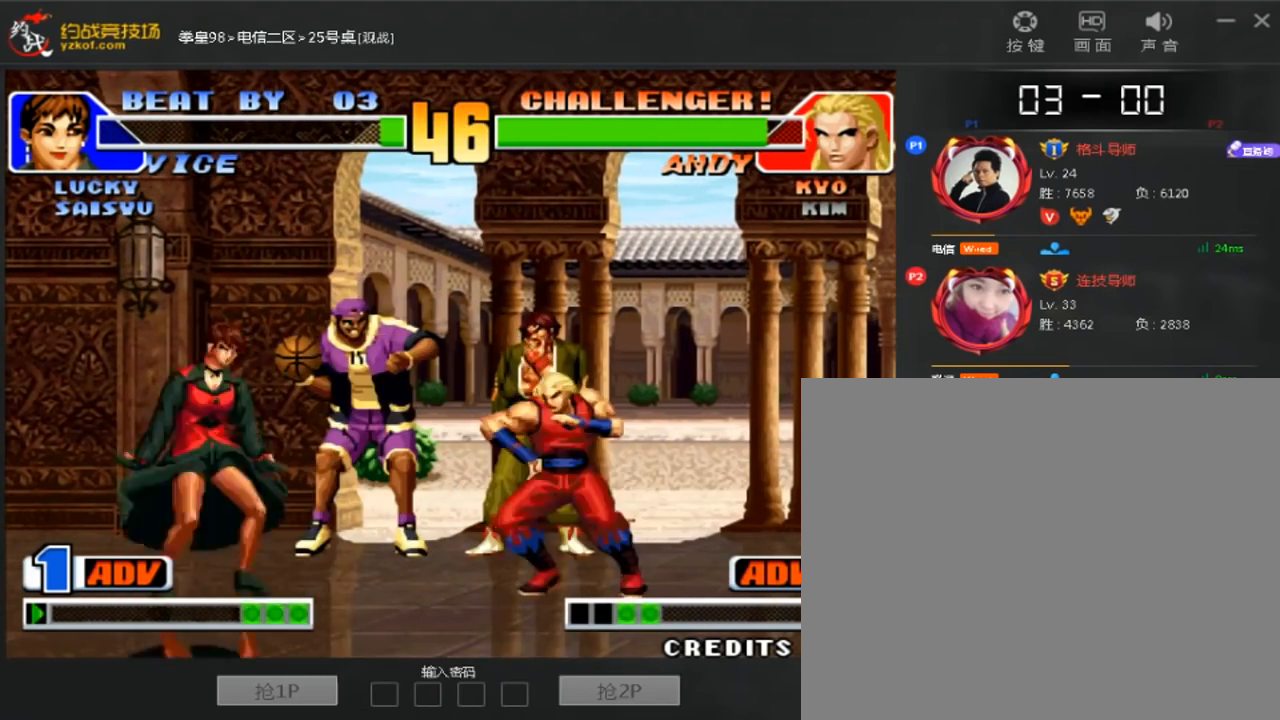
{"dt_ms": 520, "buttons": [], "left_stick": "left", "events": [[360, "left_stick", "center"], [520, "left_stick", "left"]]}
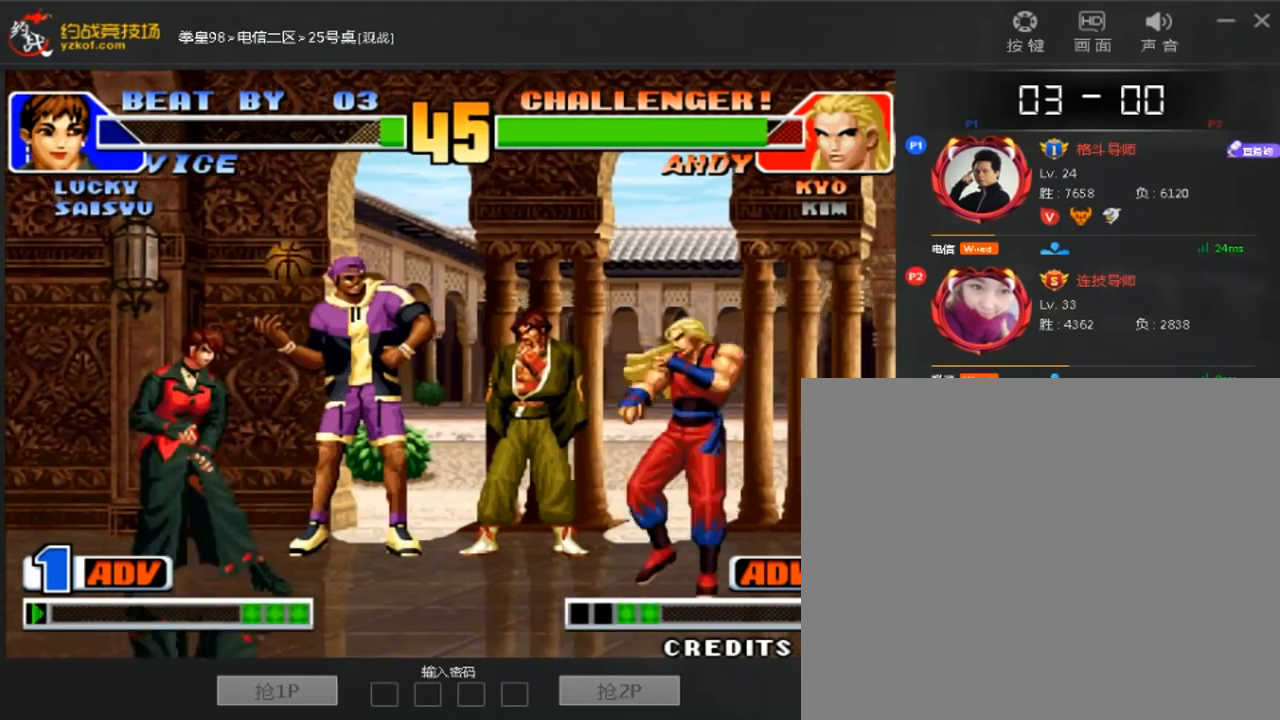
{"dt_ms": 480, "buttons": [], "left_stick": "left", "events": [[160, "left_stick", "right"], [400, "left_stick", "left"]]}
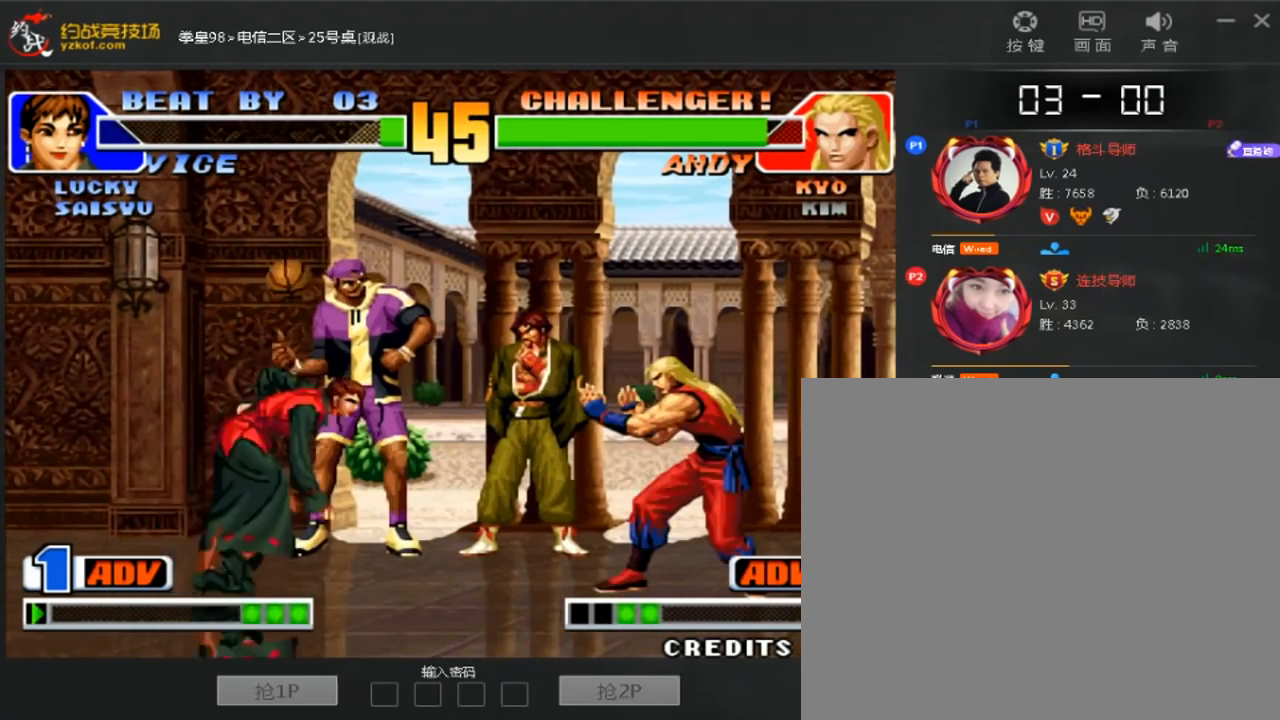
{"dt_ms": 520, "buttons": [], "left_stick": "right", "events": [[200, "left_stick", "center"], [280, "left_stick", "right"]]}
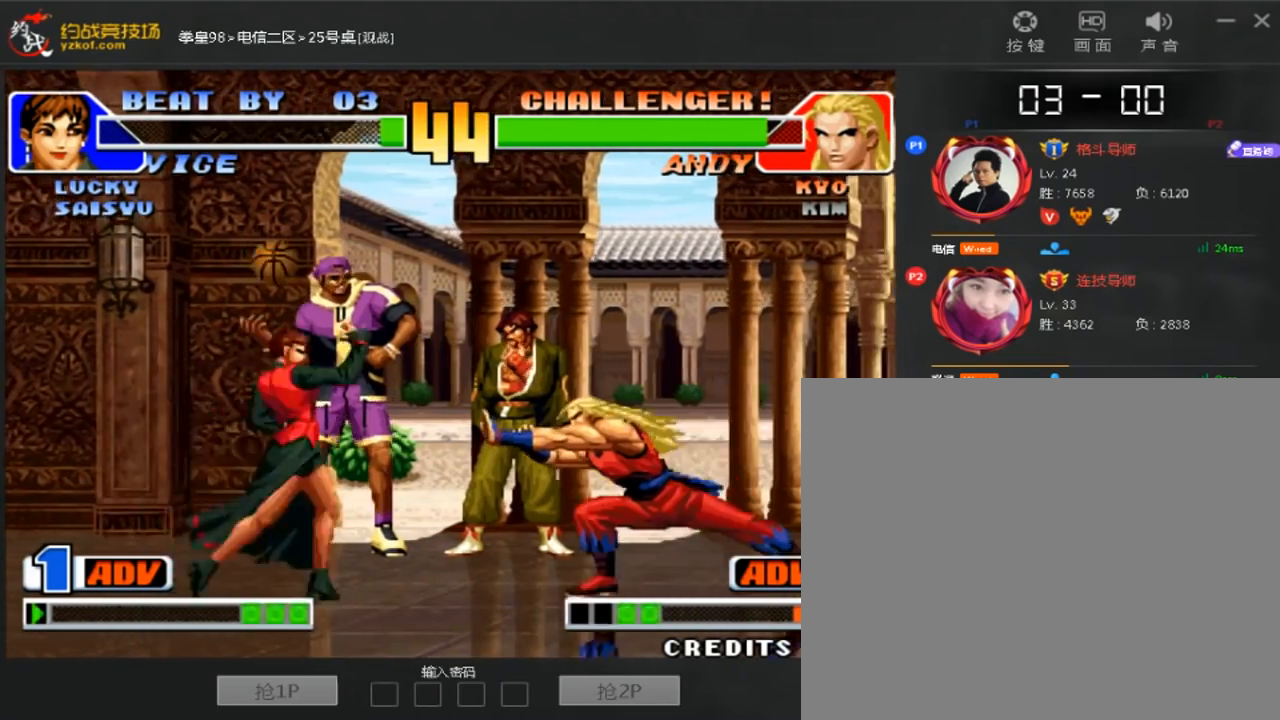
{"dt_ms": 480, "buttons": [], "left_stick": "center", "events": [[80, "left_stick", "left"], [320, "left_stick", "center"]]}
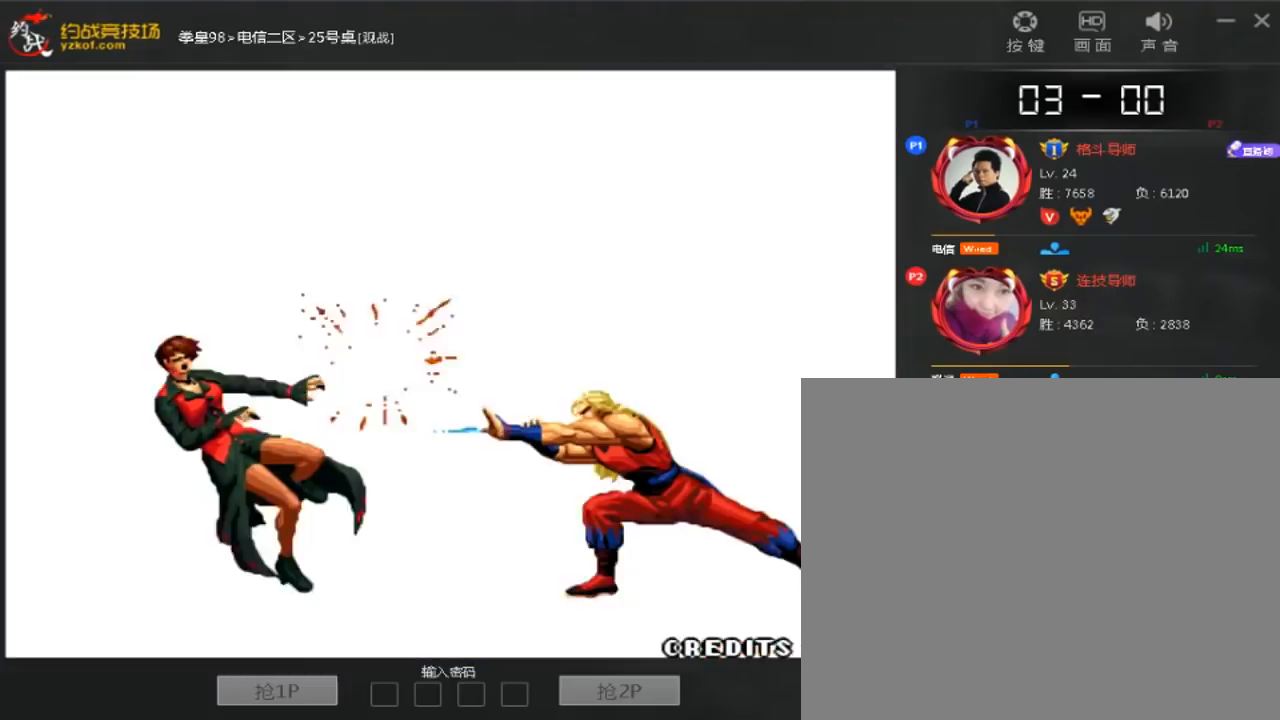
{"dt_ms": 520, "buttons": [], "left_stick": "center", "events": []}
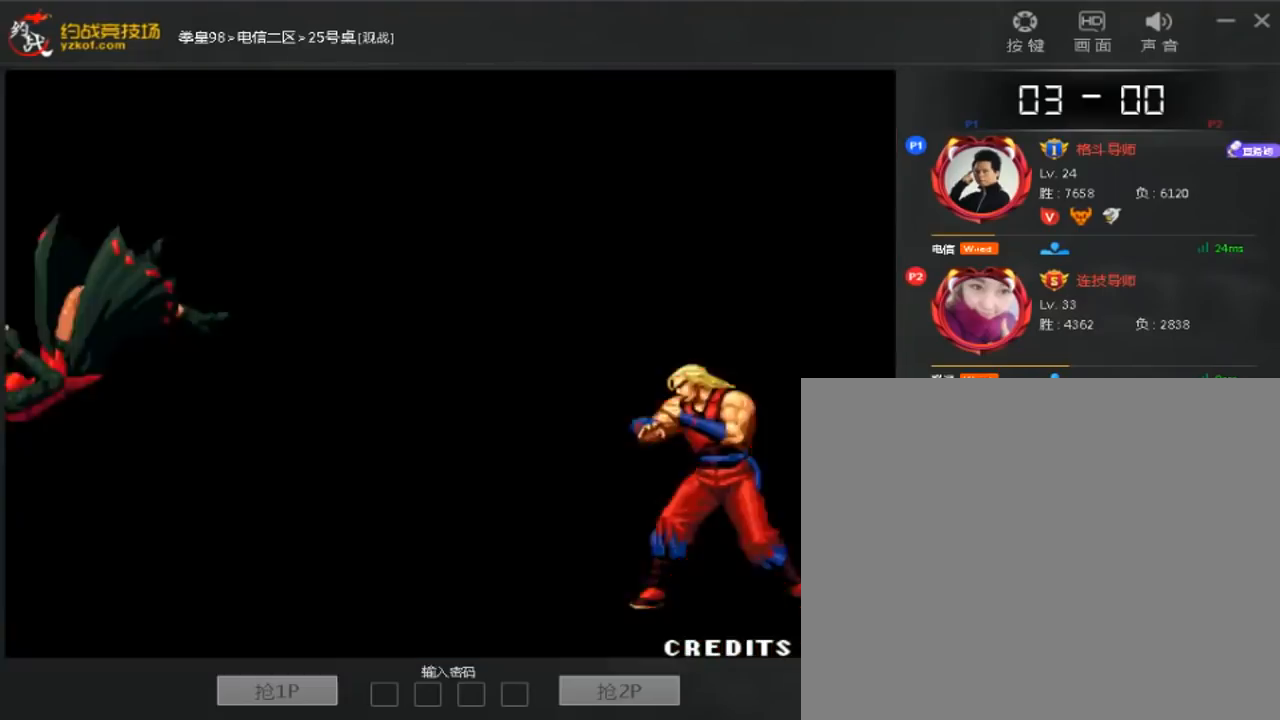
{"dt_ms": 480, "buttons": [], "left_stick": "center", "events": []}
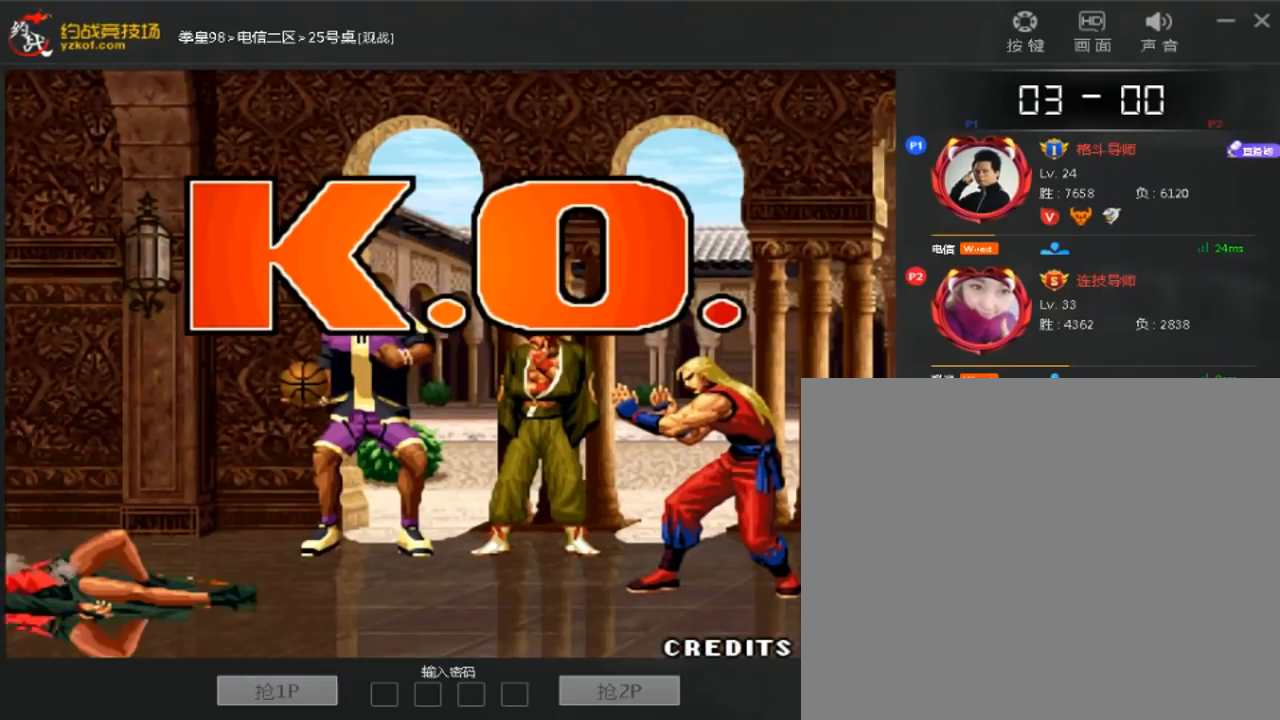
{"dt_ms": 520, "buttons": [], "left_stick": "center", "events": []}
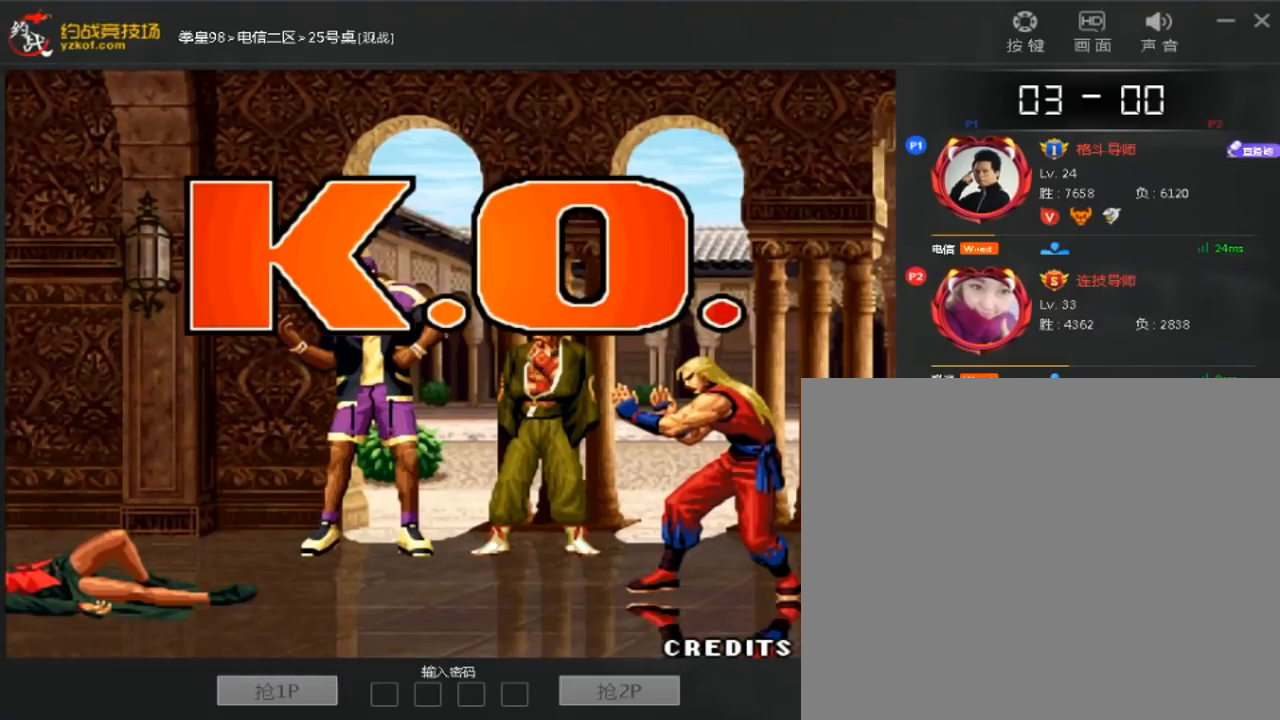
{"dt_ms": 480, "buttons": [], "left_stick": "center", "events": []}
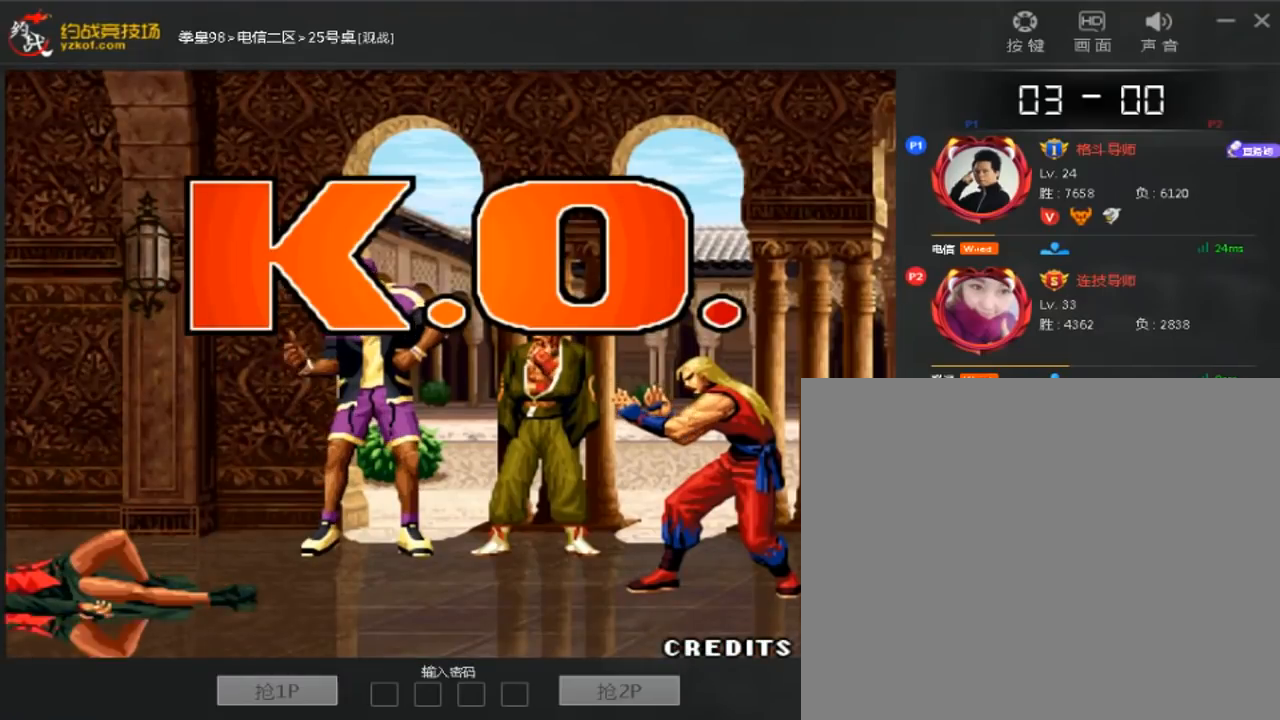
{"dt_ms": 520, "buttons": [], "left_stick": "center", "events": []}
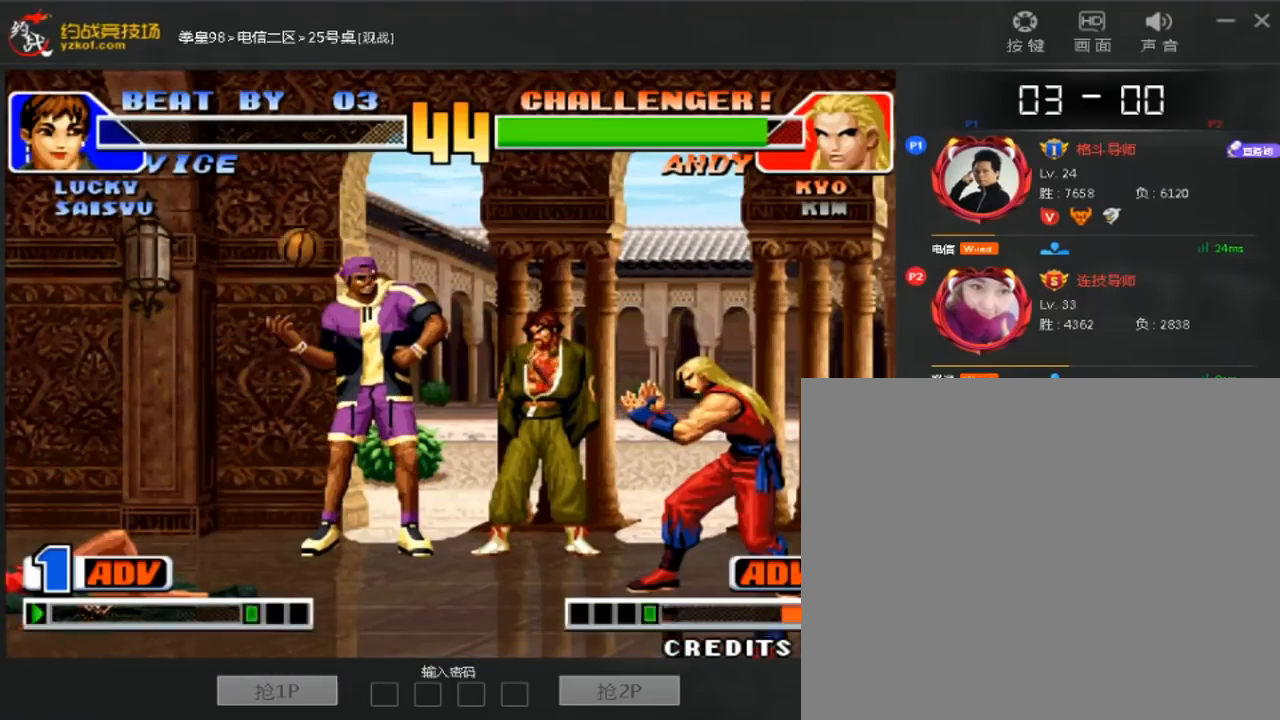
{"dt_ms": 480, "buttons": [], "left_stick": "center", "events": []}